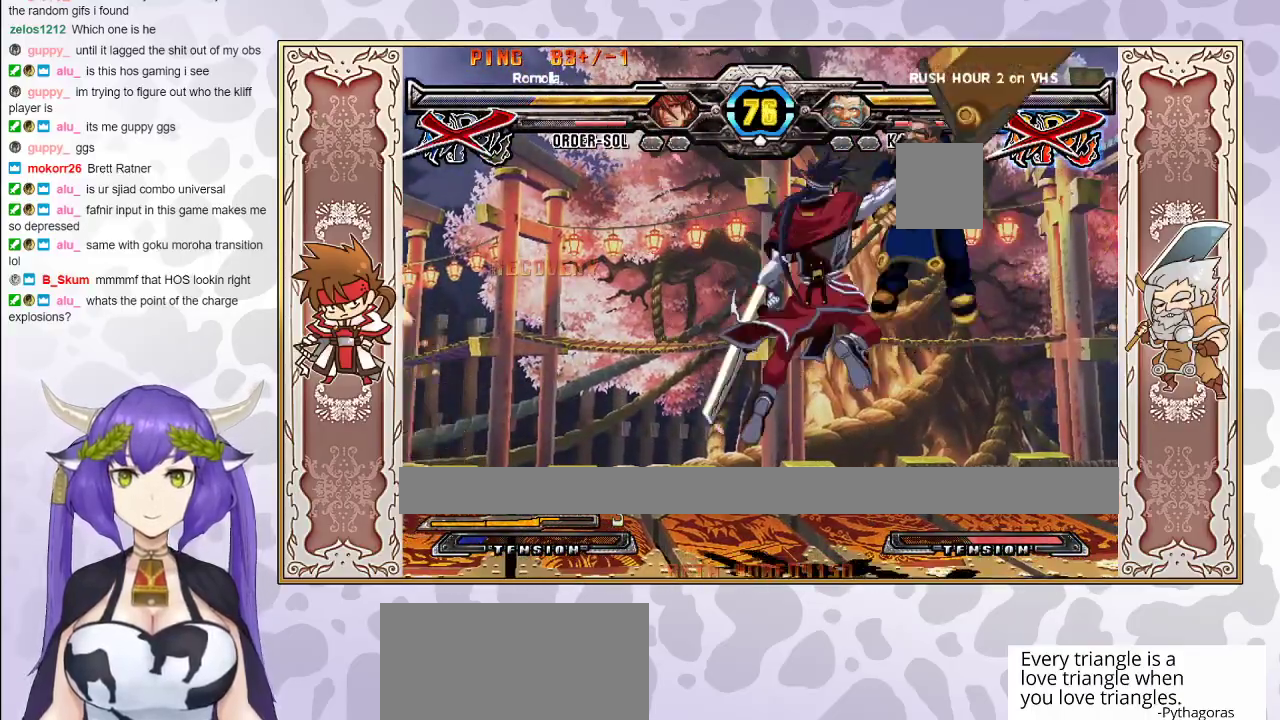
Gameplay with a controller (arcade stick); each line is a JSON object with the inputs held at the frame after it. "events" lists button and stick changes between this image and that frame as [ms after this image, input, new state], when the widget could be followed in between. Not read: L3 R3 left_stick other_buttons.
{"buttons": [], "events": []}
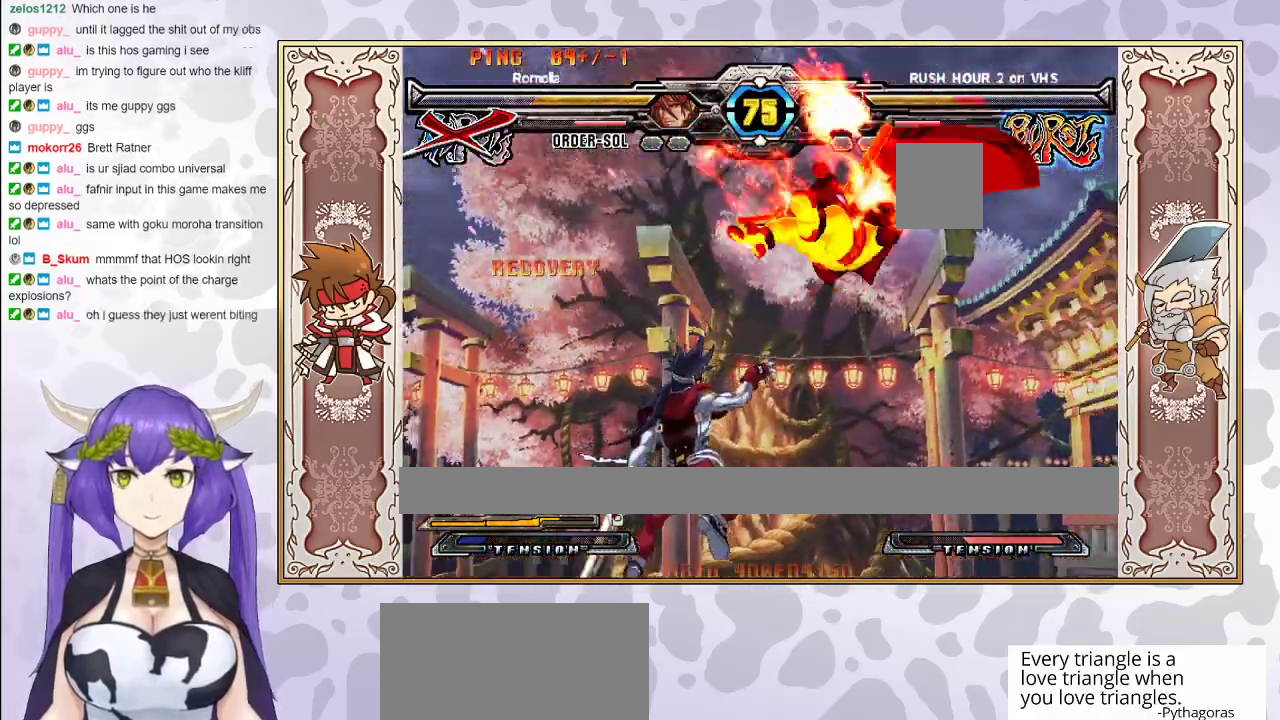
{"buttons": [], "events": [[283, "R1", "down"], [400, "R1", "up"]]}
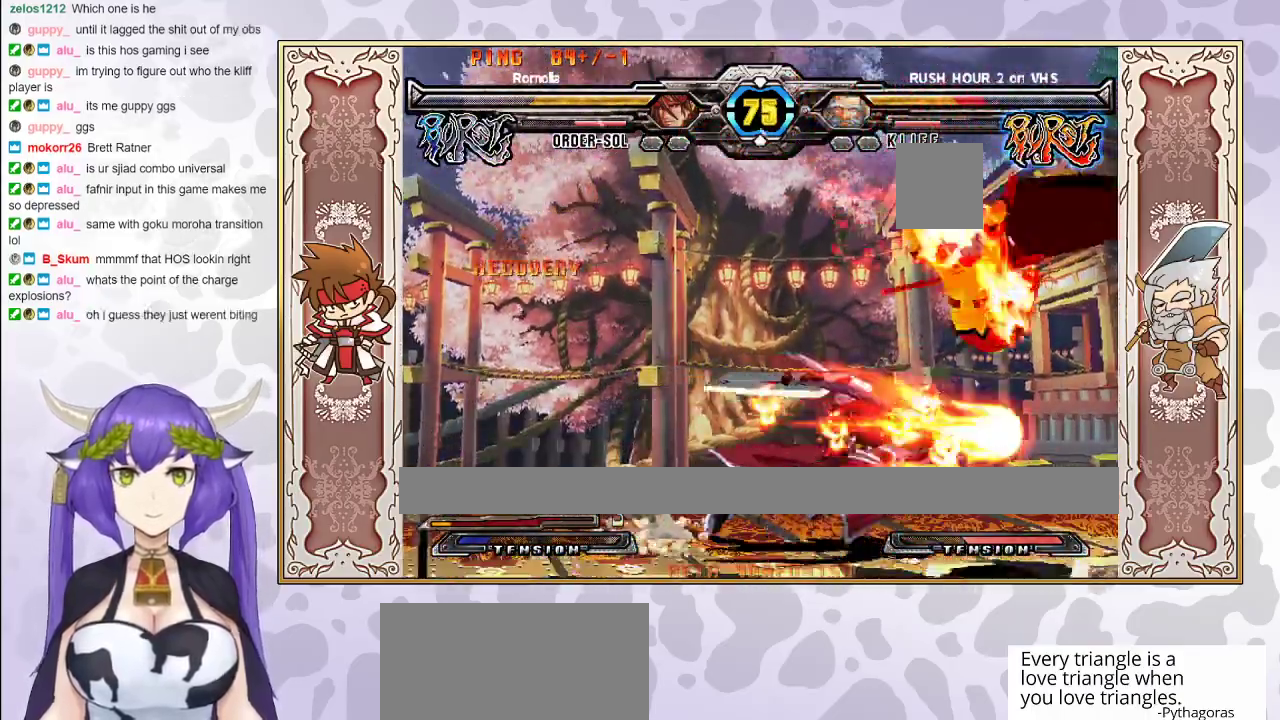
{"buttons": [], "events": []}
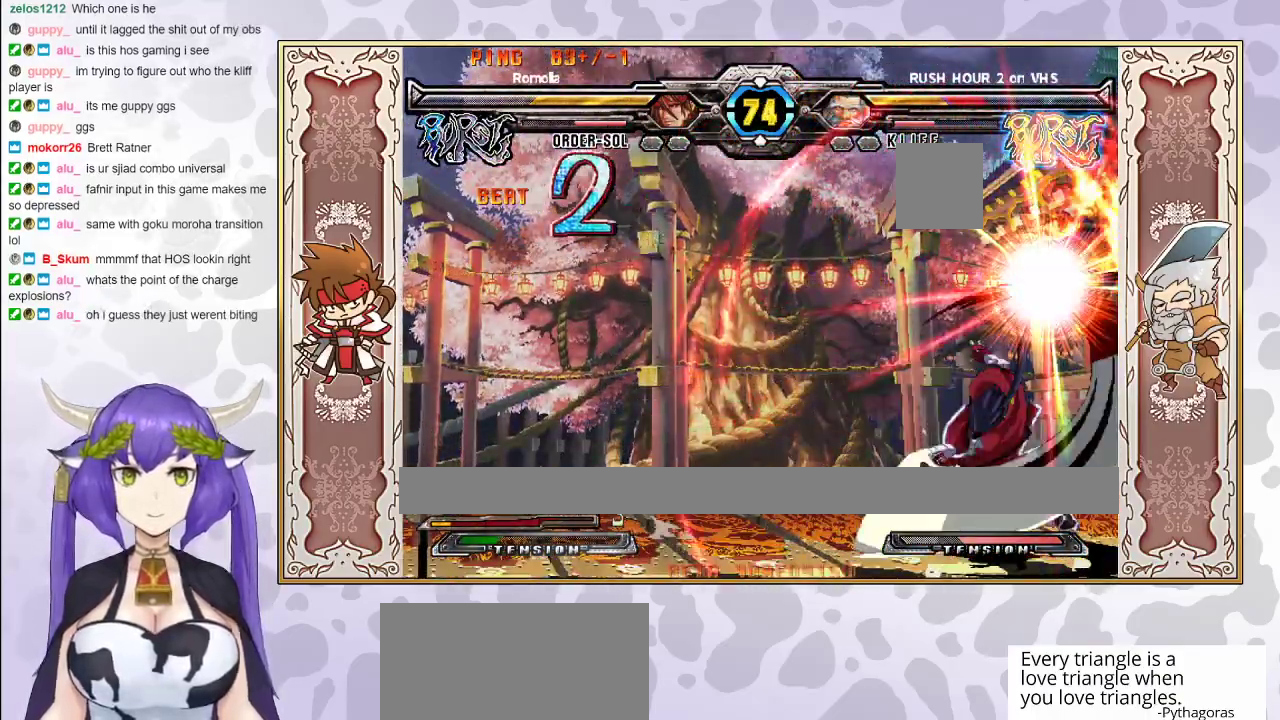
{"buttons": [], "events": []}
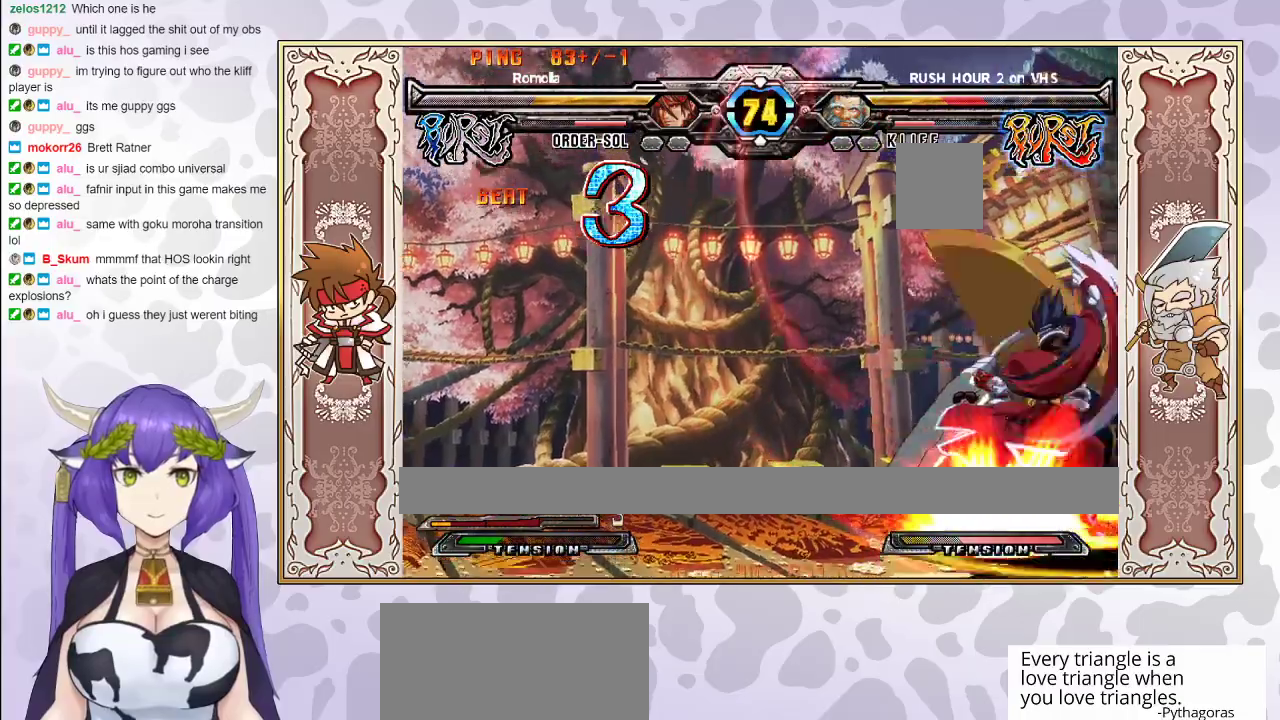
{"buttons": [], "events": []}
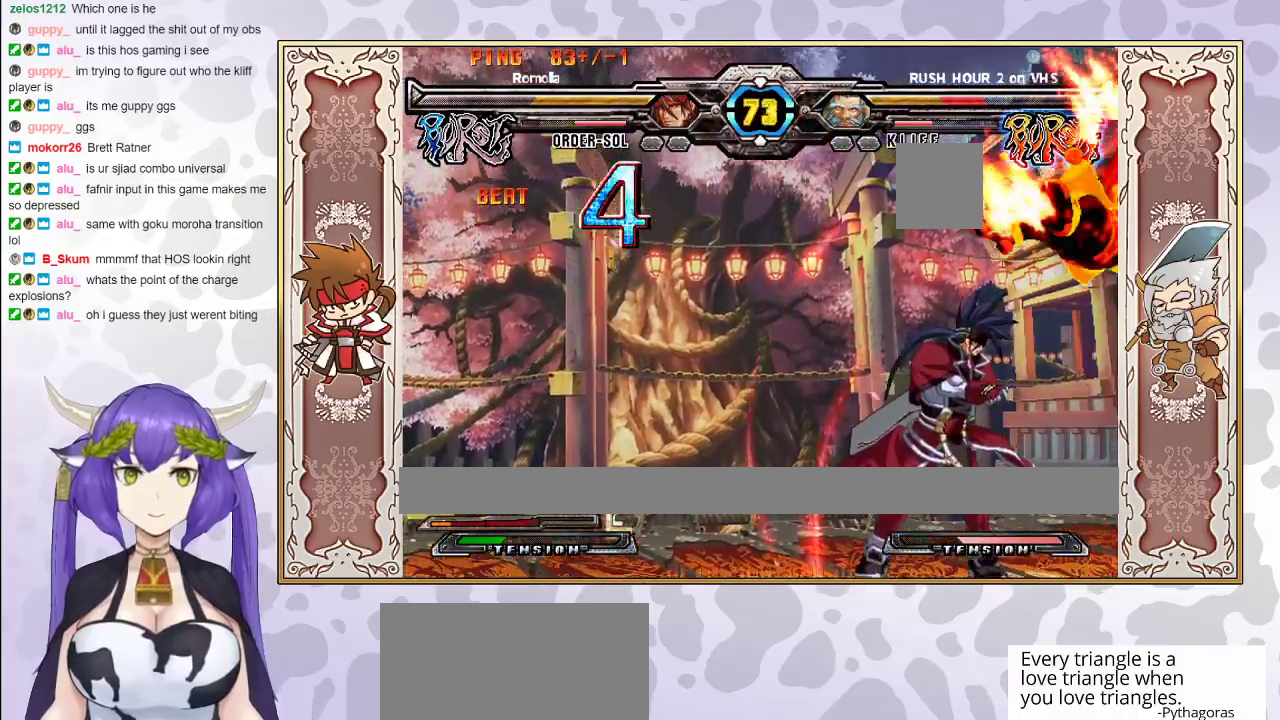
{"buttons": ["R2"], "events": [[333, "CIRCLE", "down"], [400, "CIRCLE", "up"], [450, "R2", "down"]]}
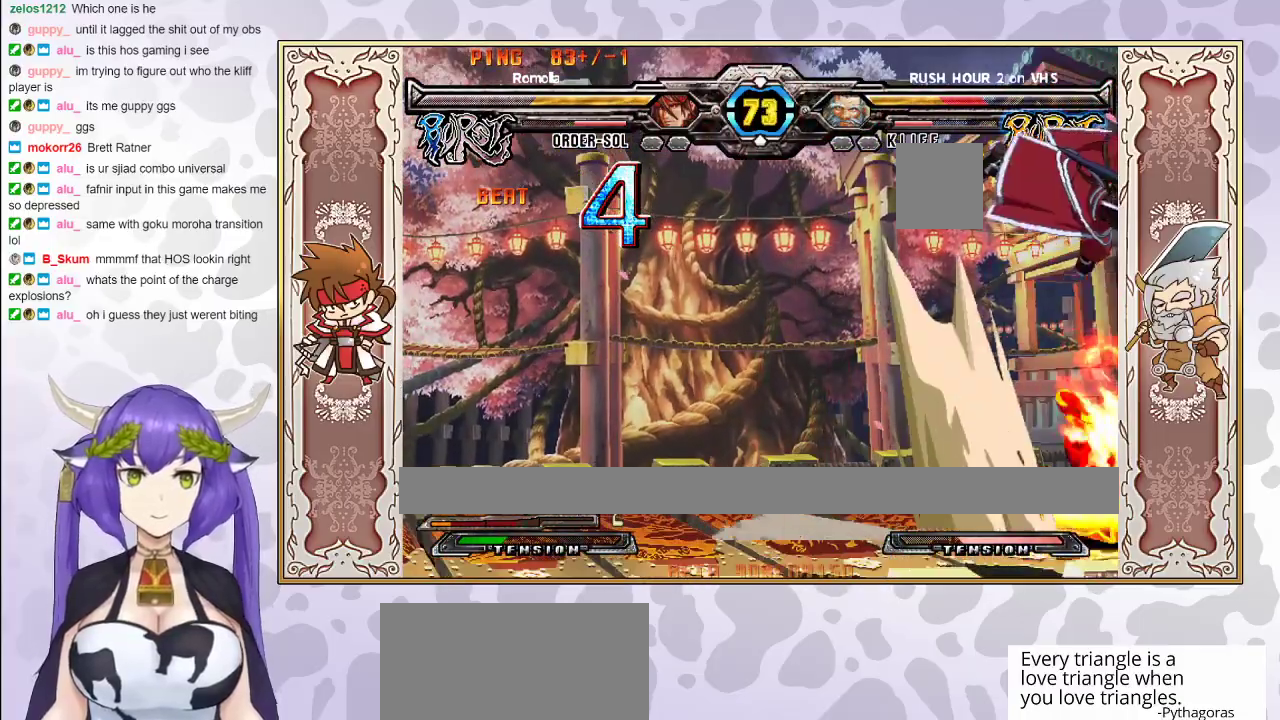
{"buttons": [], "events": [[17, "R2", "up"], [50, "R2", "down"], [150, "R2", "up"]]}
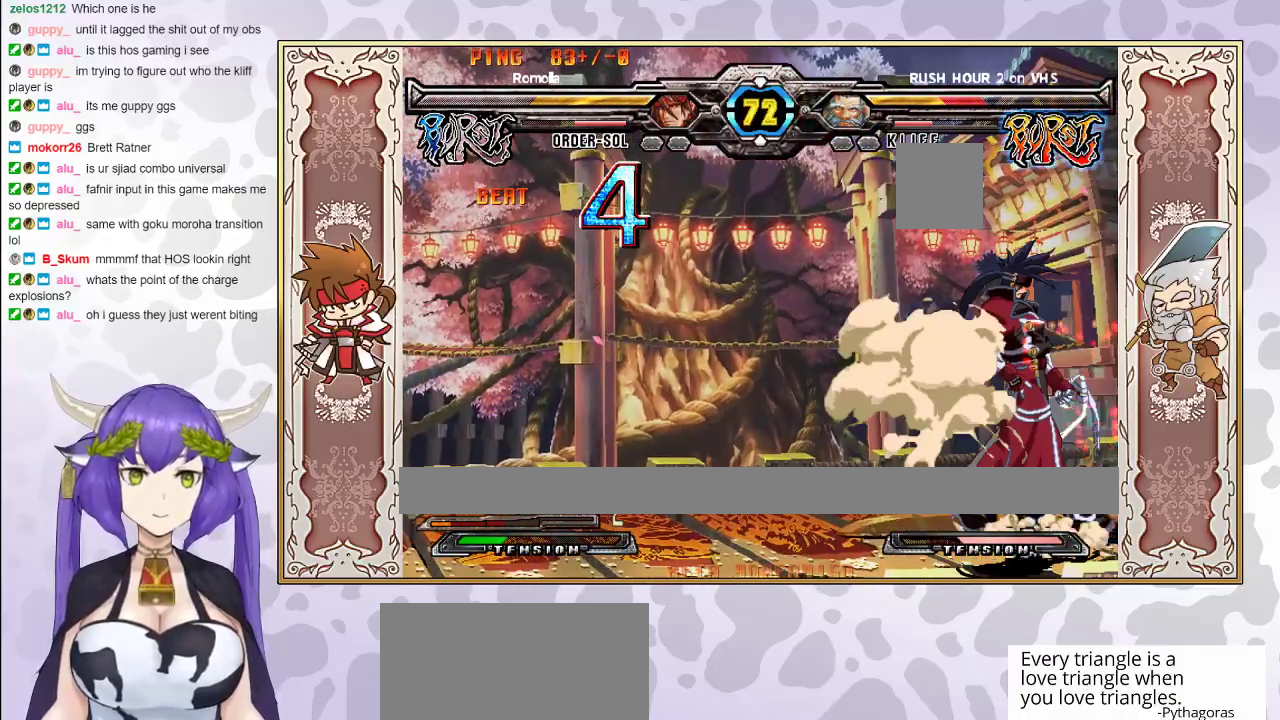
{"buttons": [], "events": [[283, "TRIANGLE", "down"], [383, "TRIANGLE", "up"]]}
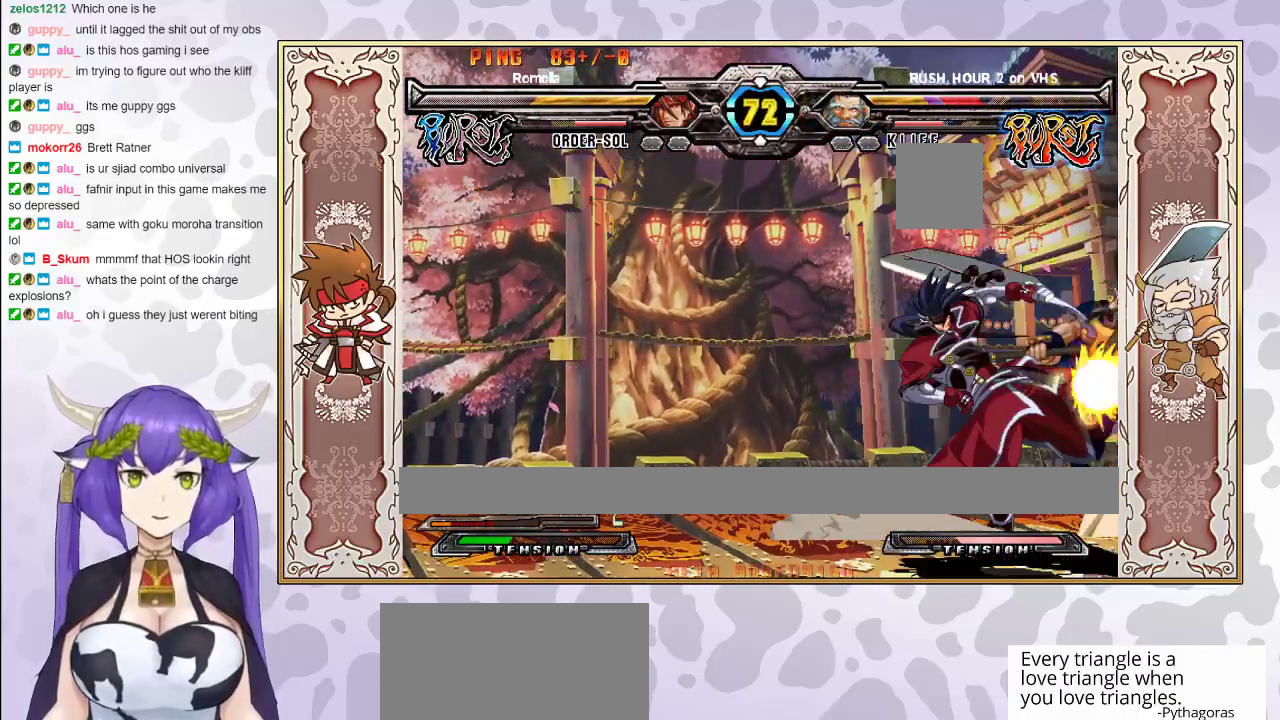
{"buttons": [], "events": [[217, "CROSS", "down"], [283, "CROSS", "up"]]}
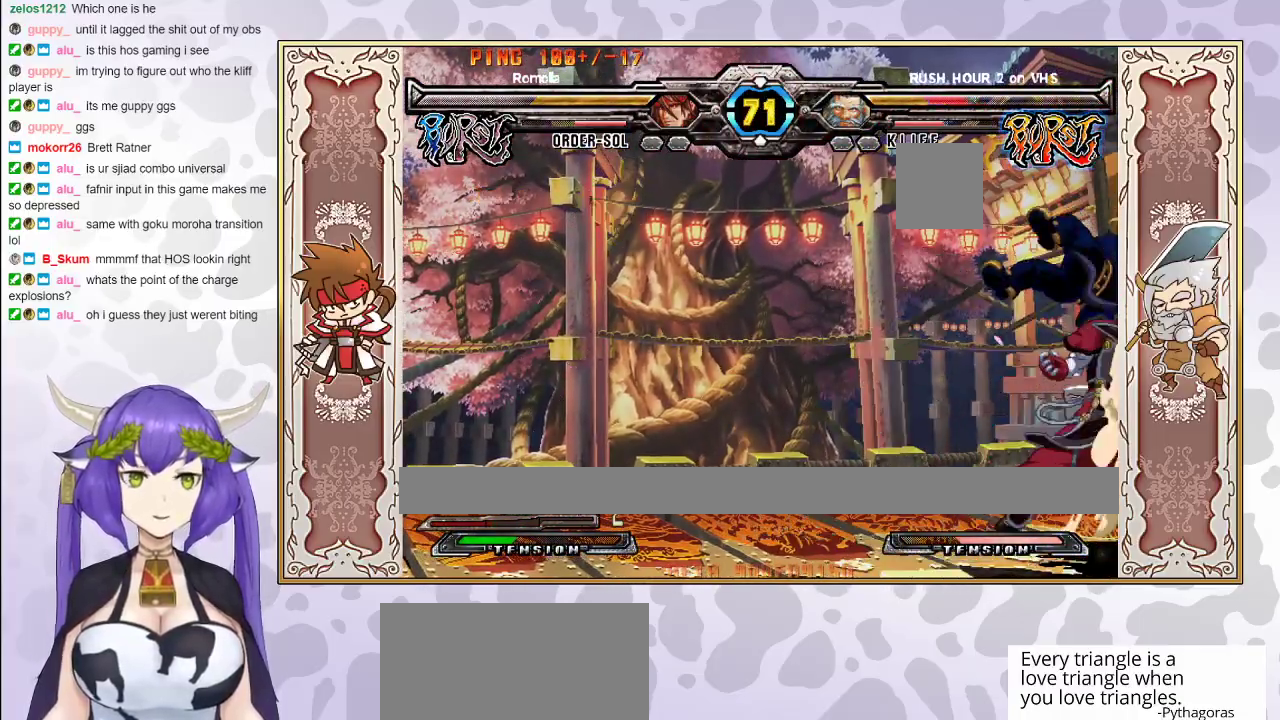
{"buttons": [], "events": []}
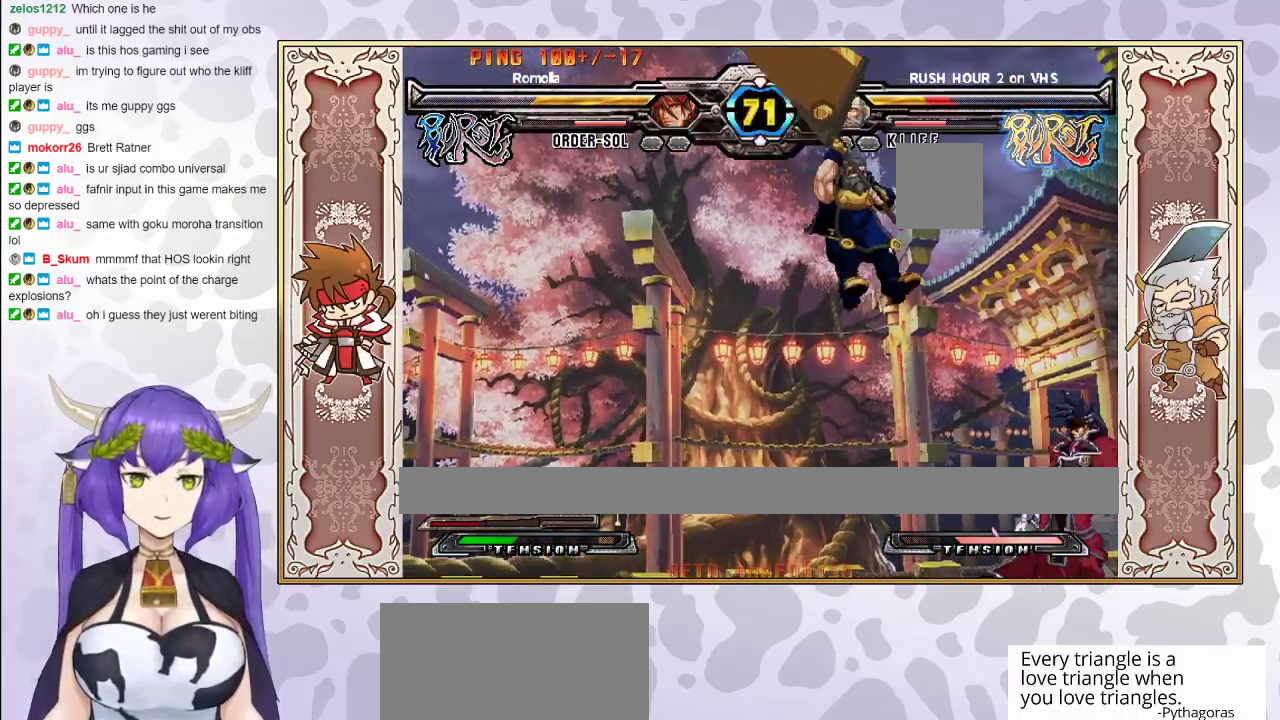
{"buttons": ["CIRCLE"], "events": [[467, "CIRCLE", "down"]]}
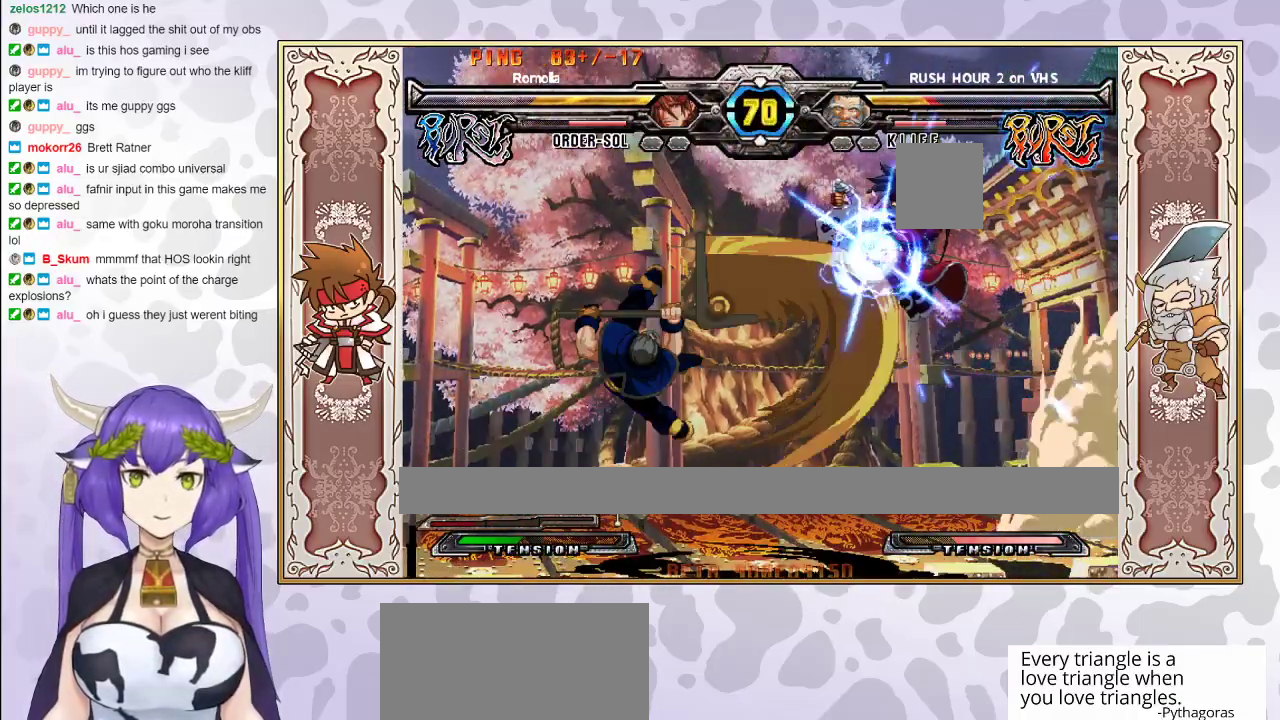
{"buttons": [], "events": [[83, "CIRCLE", "up"]]}
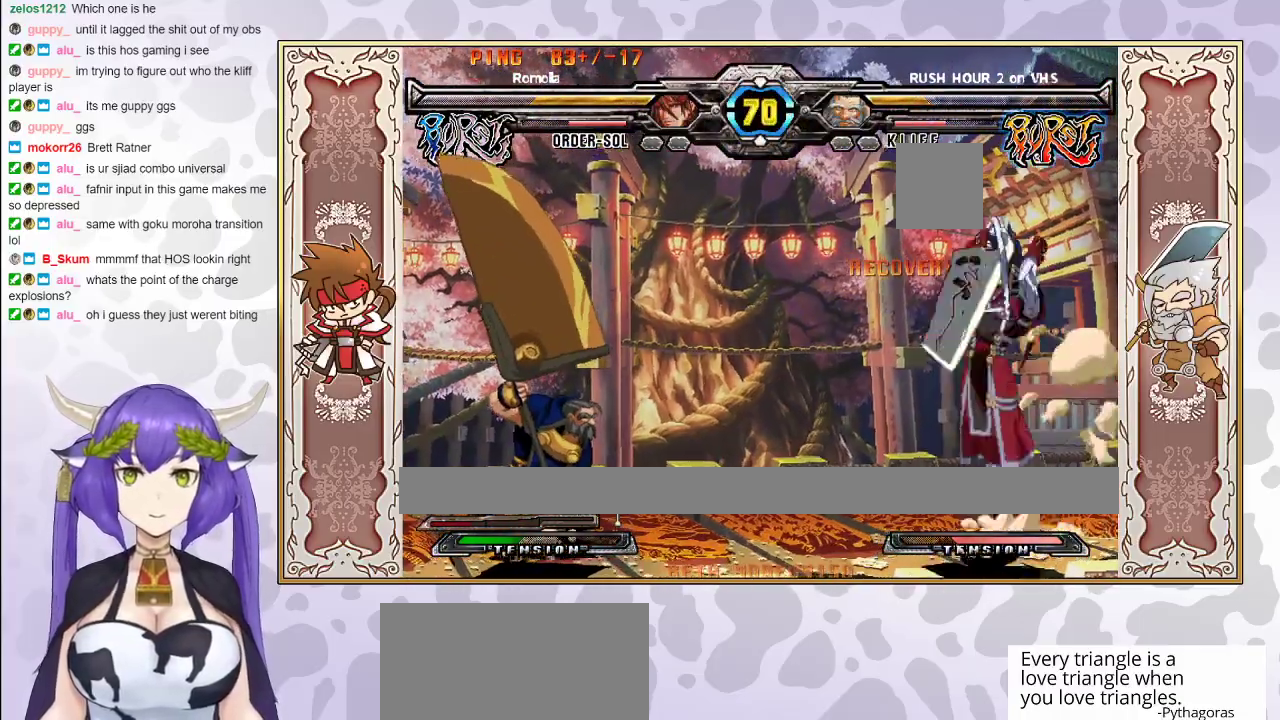
{"buttons": [], "events": []}
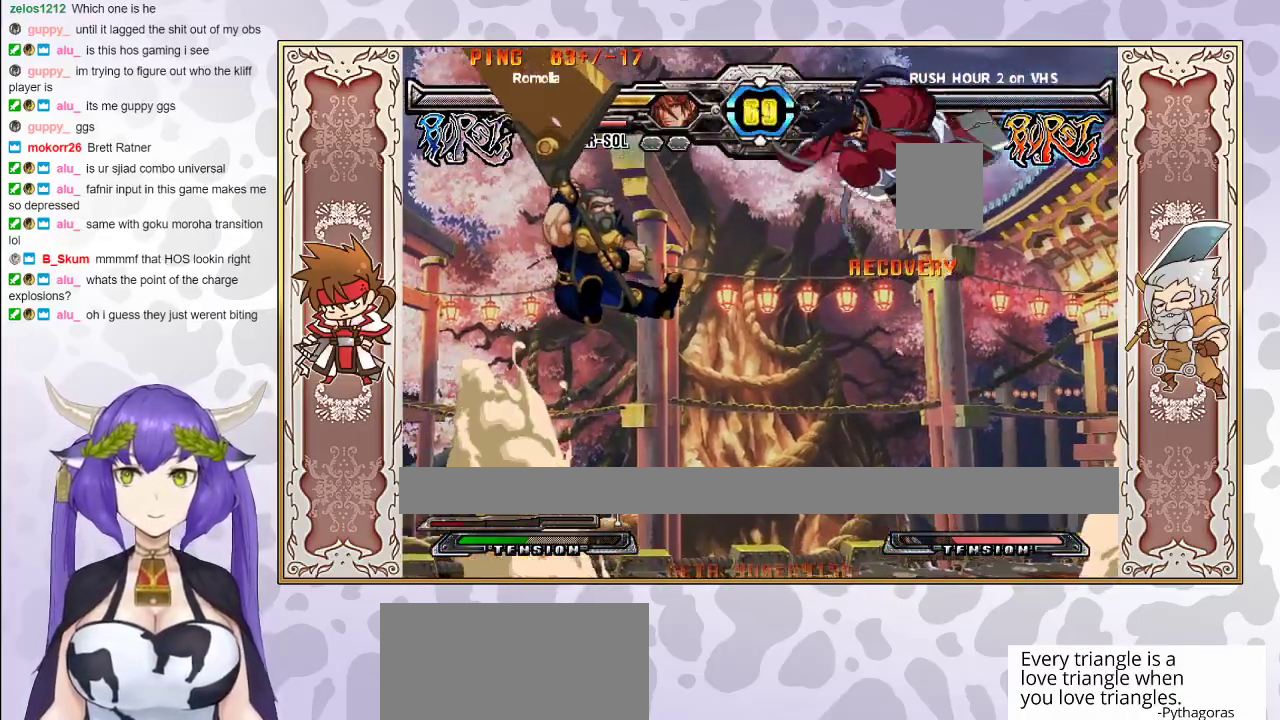
{"buttons": [], "events": []}
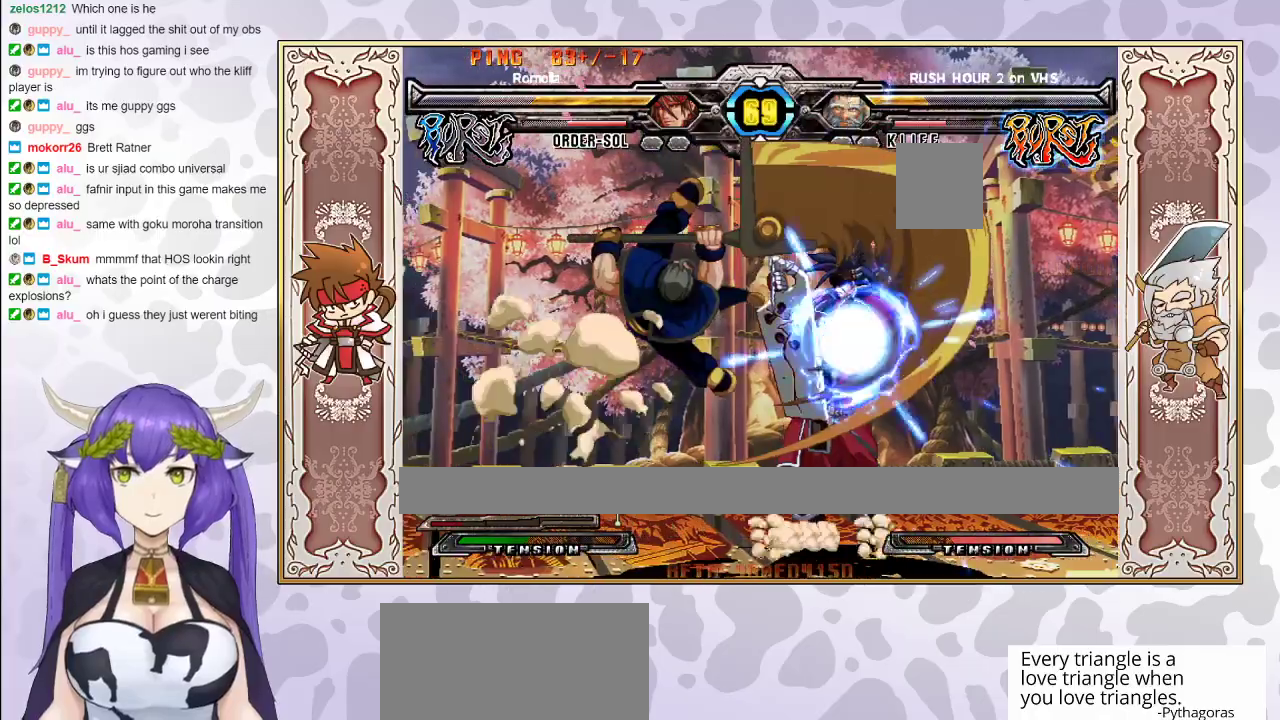
{"buttons": [], "events": []}
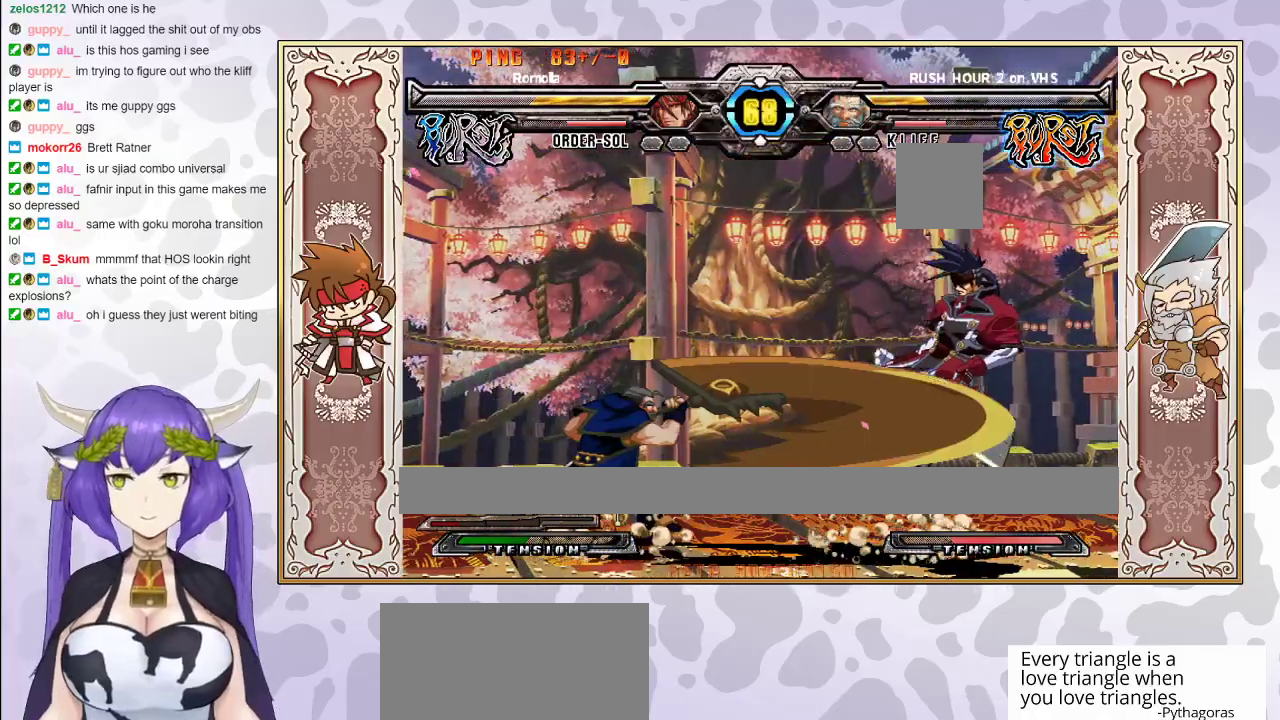
{"buttons": [], "events": []}
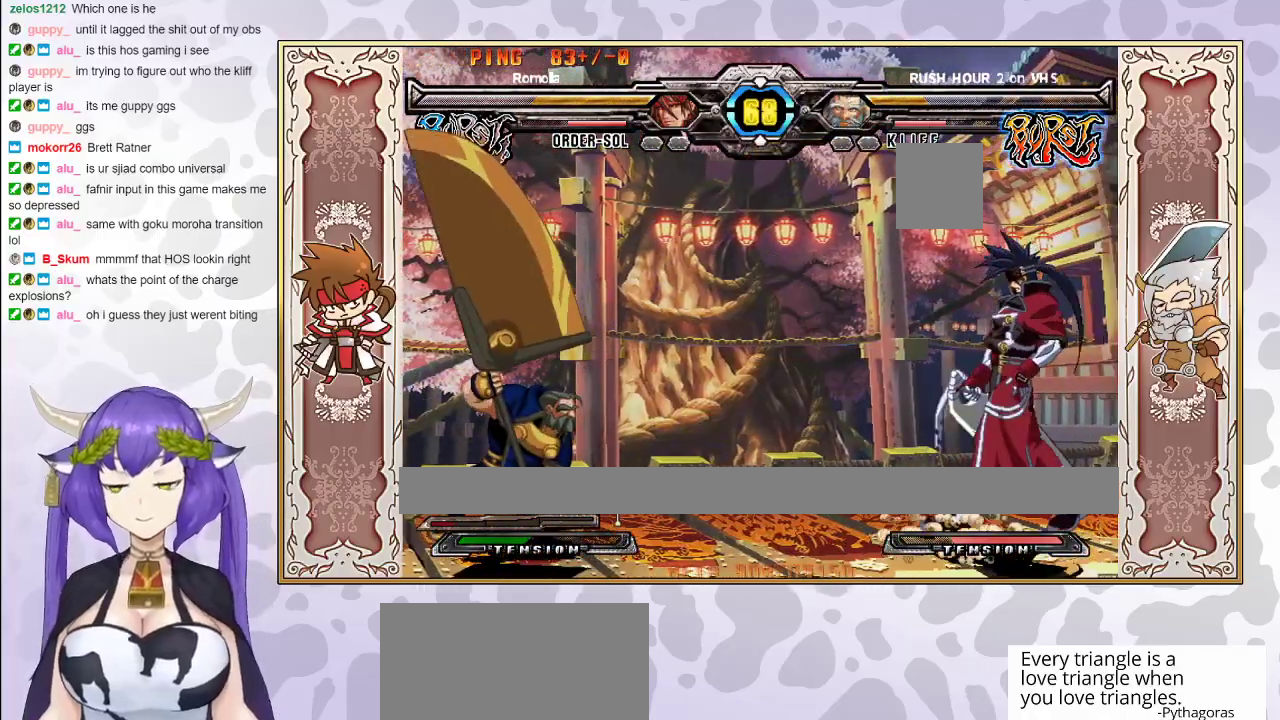
{"buttons": [], "events": []}
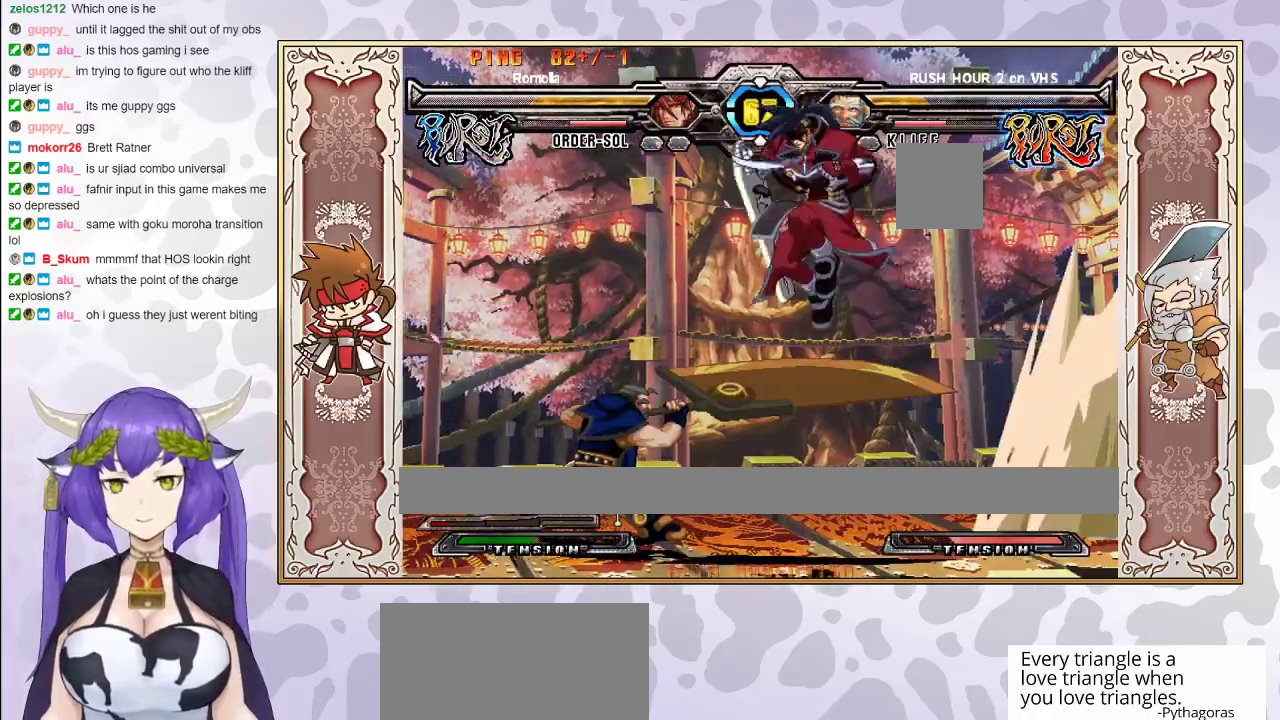
{"buttons": [], "events": [[83, "CIRCLE", "down"], [217, "CIRCLE", "up"]]}
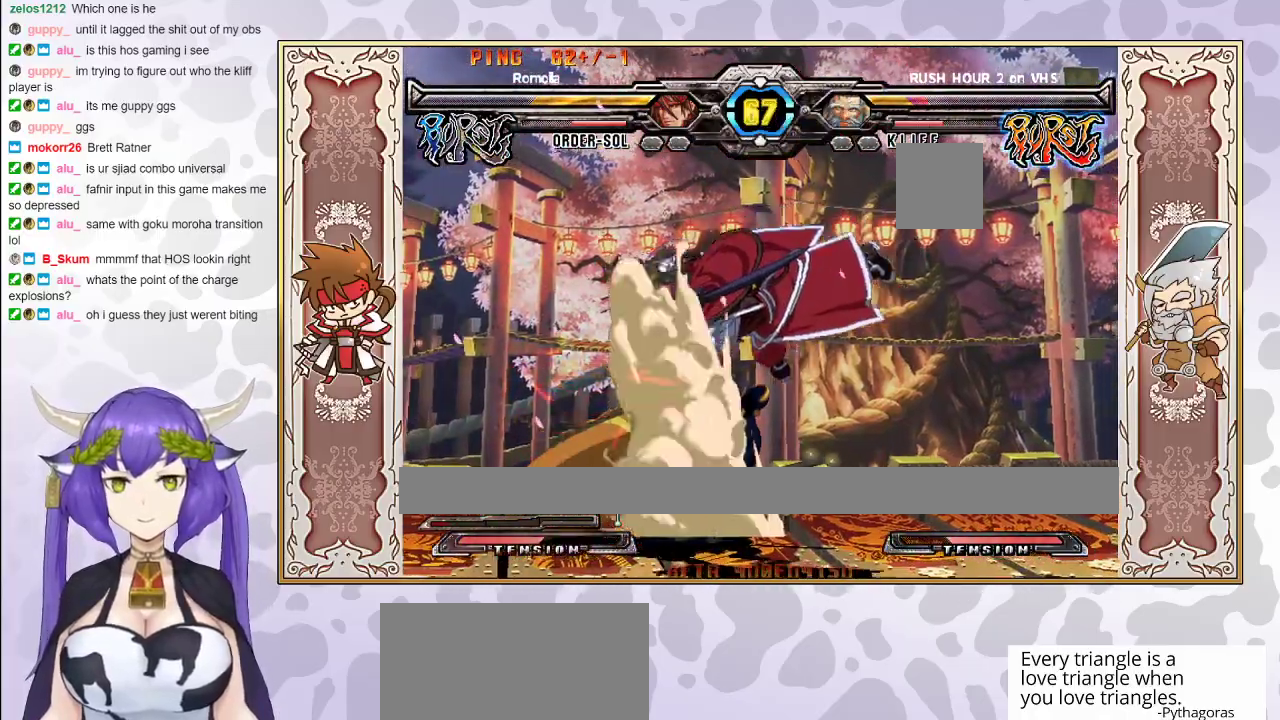
{"buttons": [], "events": [[117, "TRIANGLE", "down"], [183, "TRIANGLE", "up"], [250, "R1", "down"], [383, "R1", "up"]]}
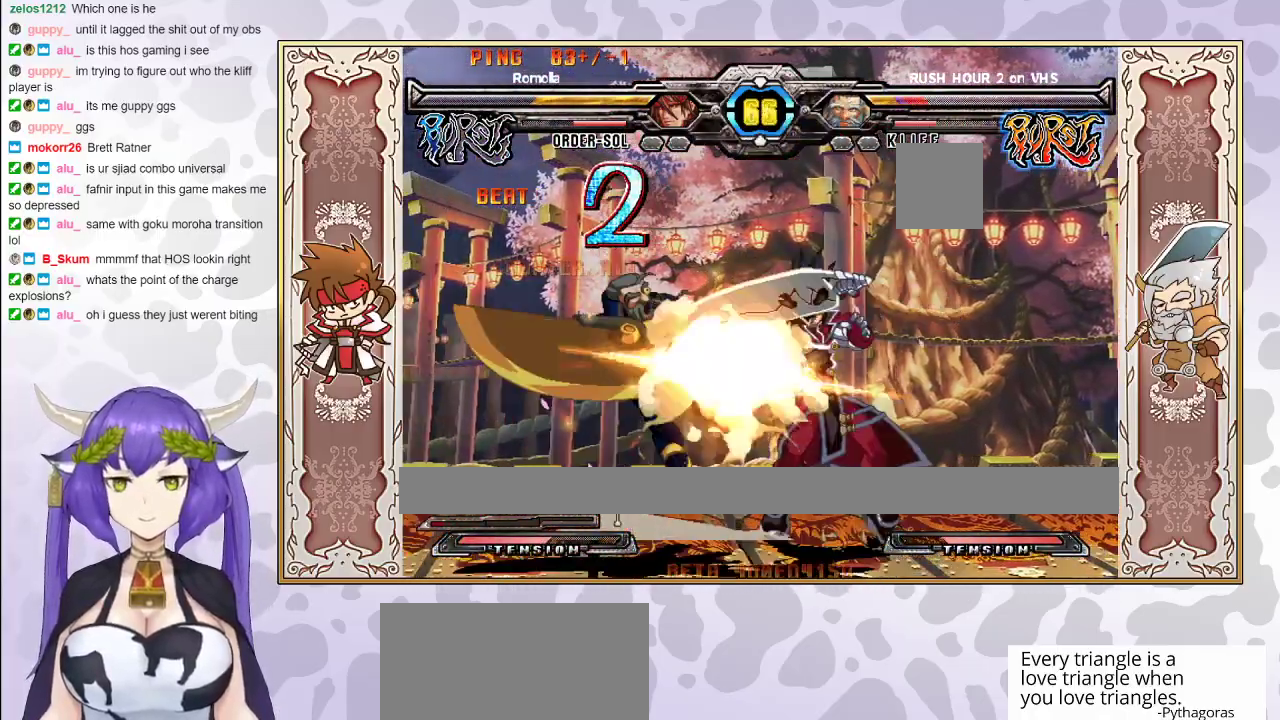
{"buttons": [], "events": [[33, "CIRCLE", "down"], [100, "CIRCLE", "up"], [133, "CIRCLE", "down"], [200, "CIRCLE", "up"]]}
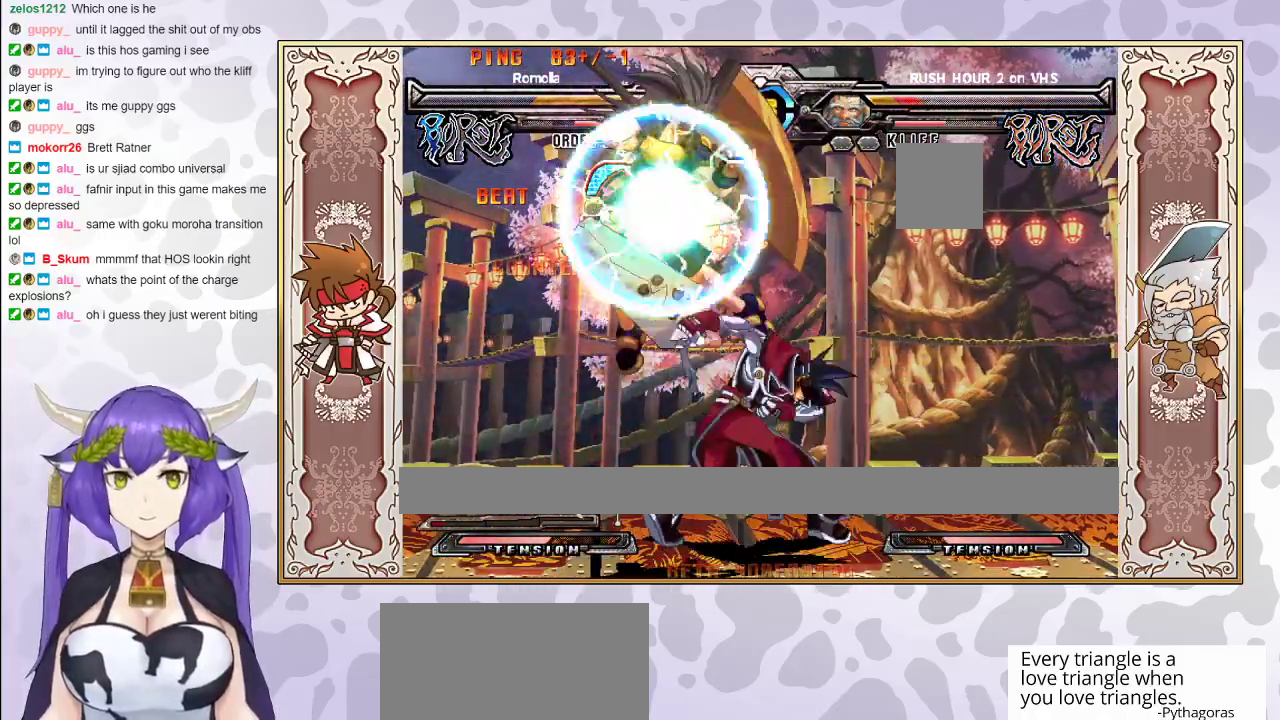
{"buttons": ["CROSS", "TRIANGLE"], "events": [[350, "TRIANGLE", "down"], [367, "CROSS", "down"], [417, "CROSS", "up"], [417, "TRIANGLE", "up"], [467, "TRIANGLE", "down"], [483, "CROSS", "down"]]}
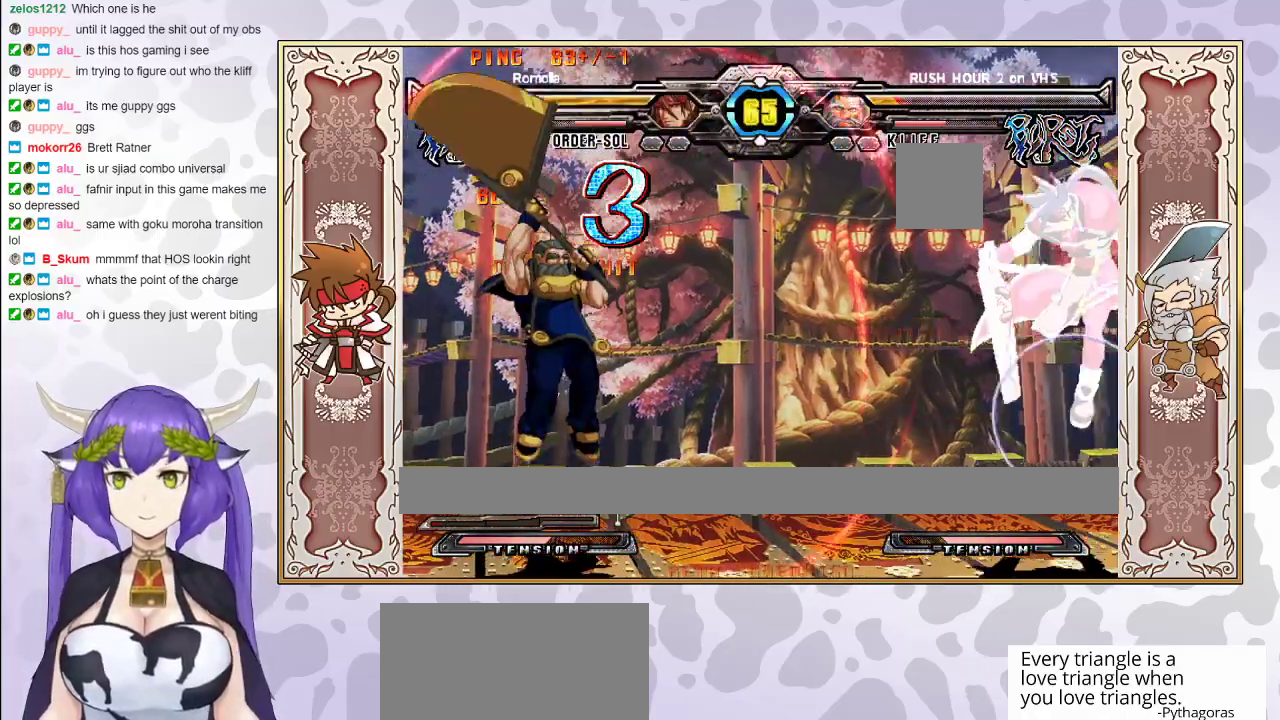
{"buttons": [], "events": [[50, "CROSS", "up"], [83, "TRIANGLE", "up"]]}
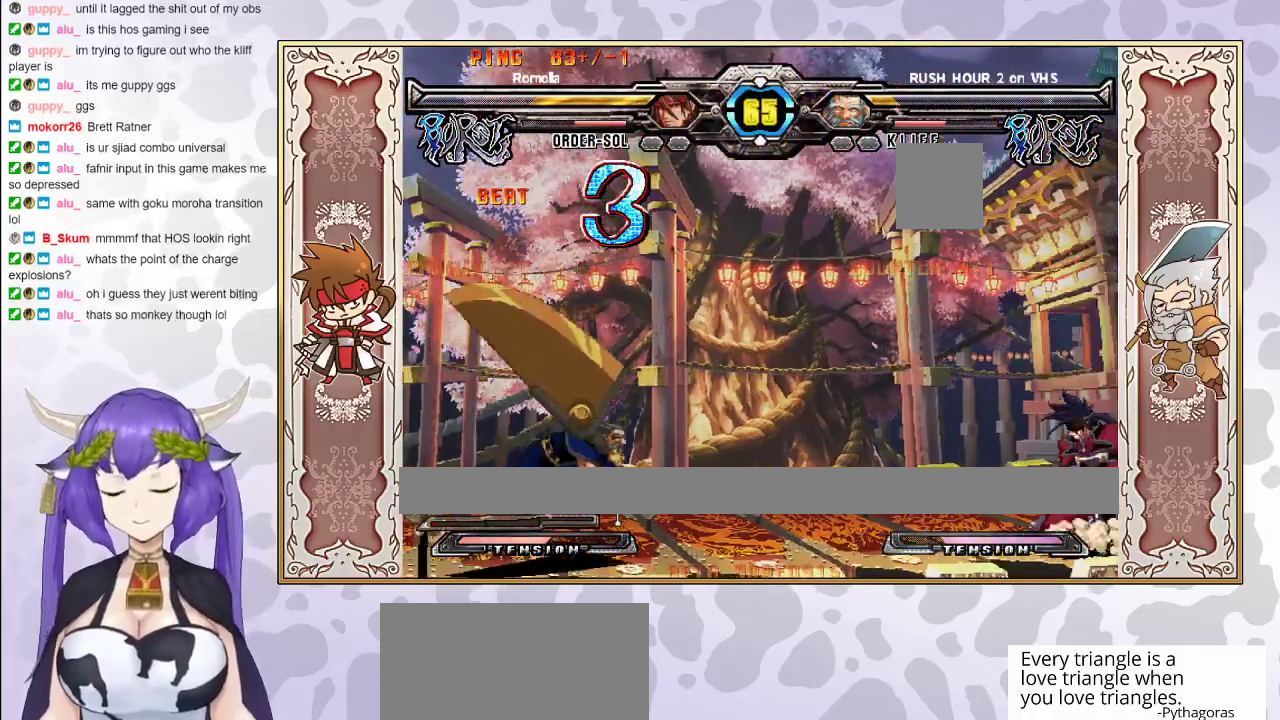
{"buttons": [], "events": []}
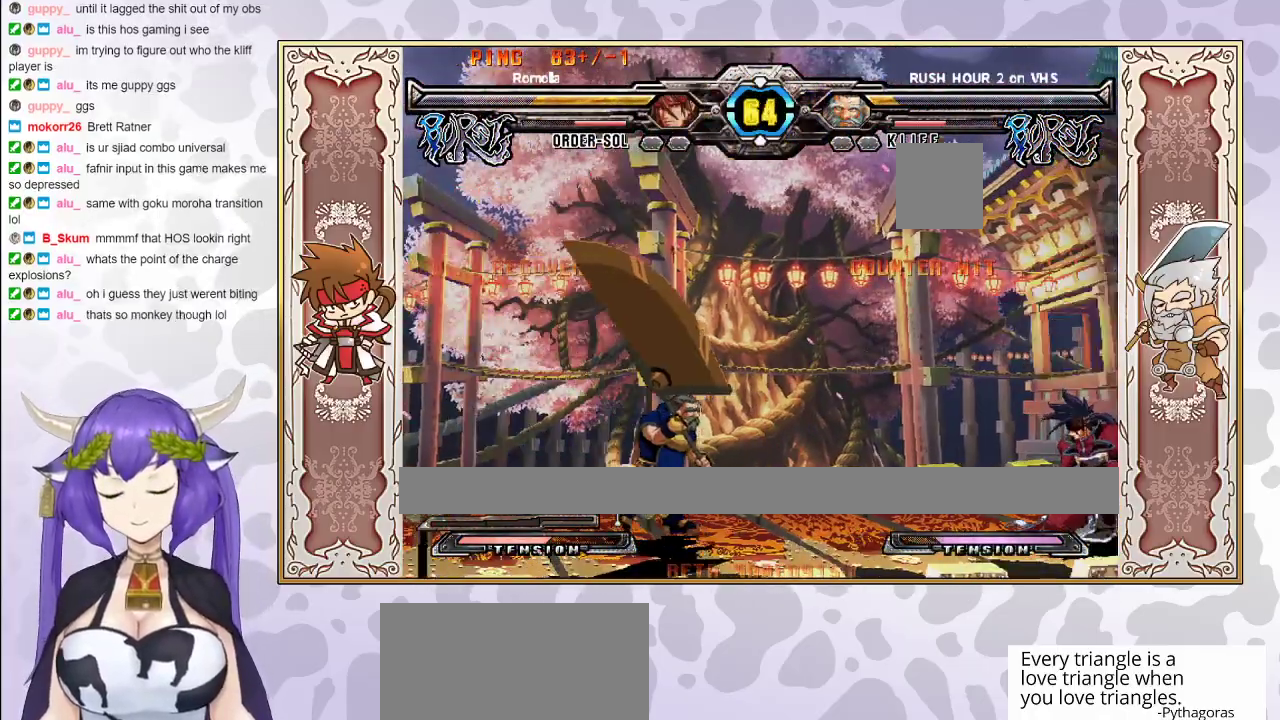
{"buttons": [], "events": []}
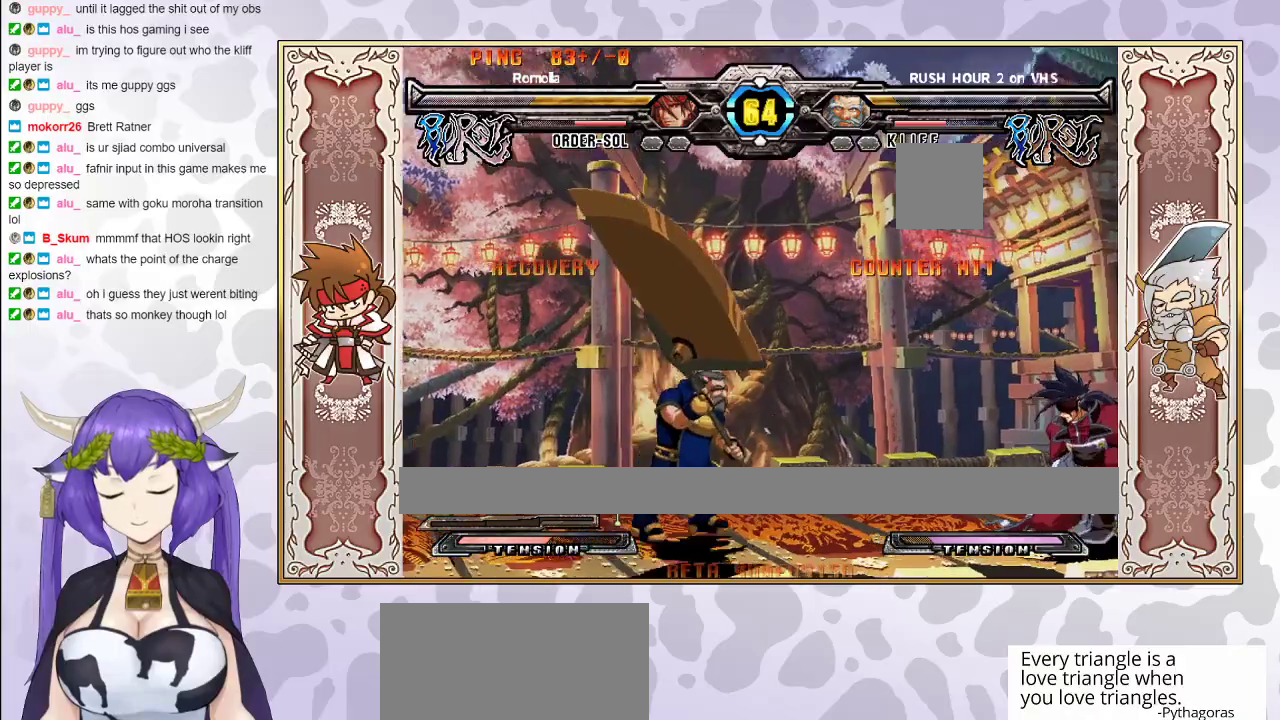
{"buttons": [], "events": [[283, "R1", "down"], [383, "R1", "up"]]}
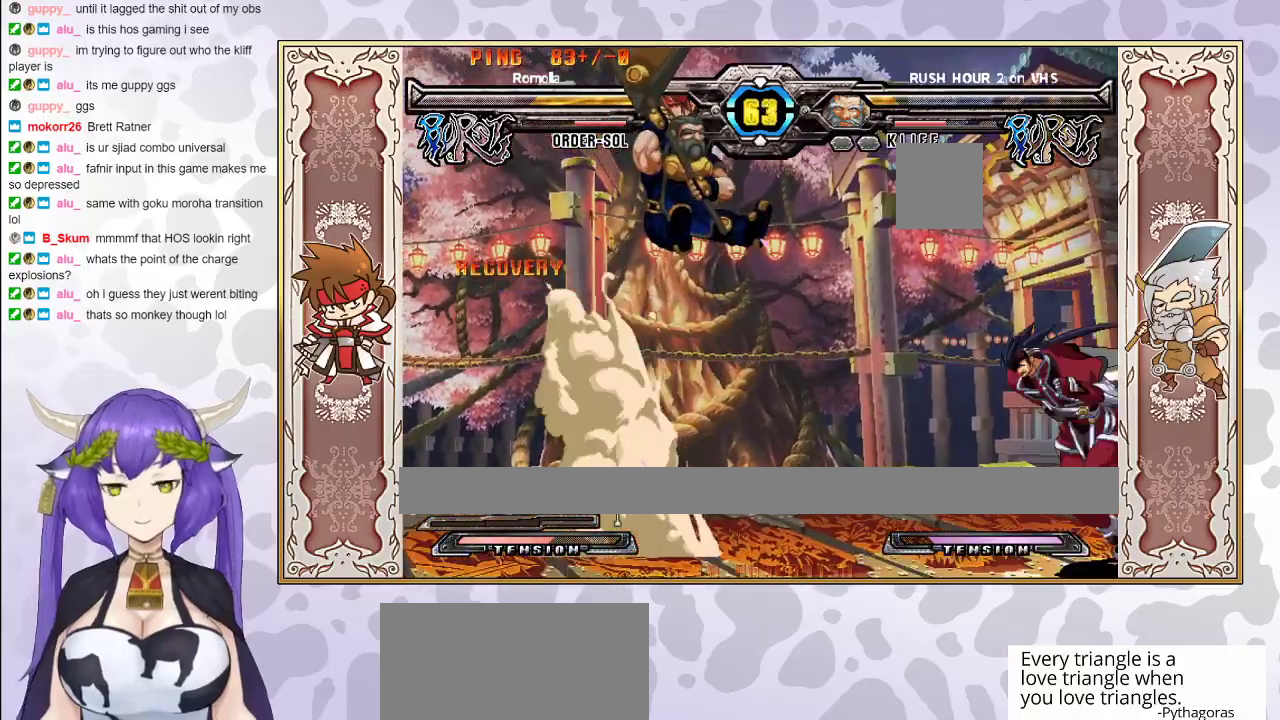
{"buttons": [], "events": []}
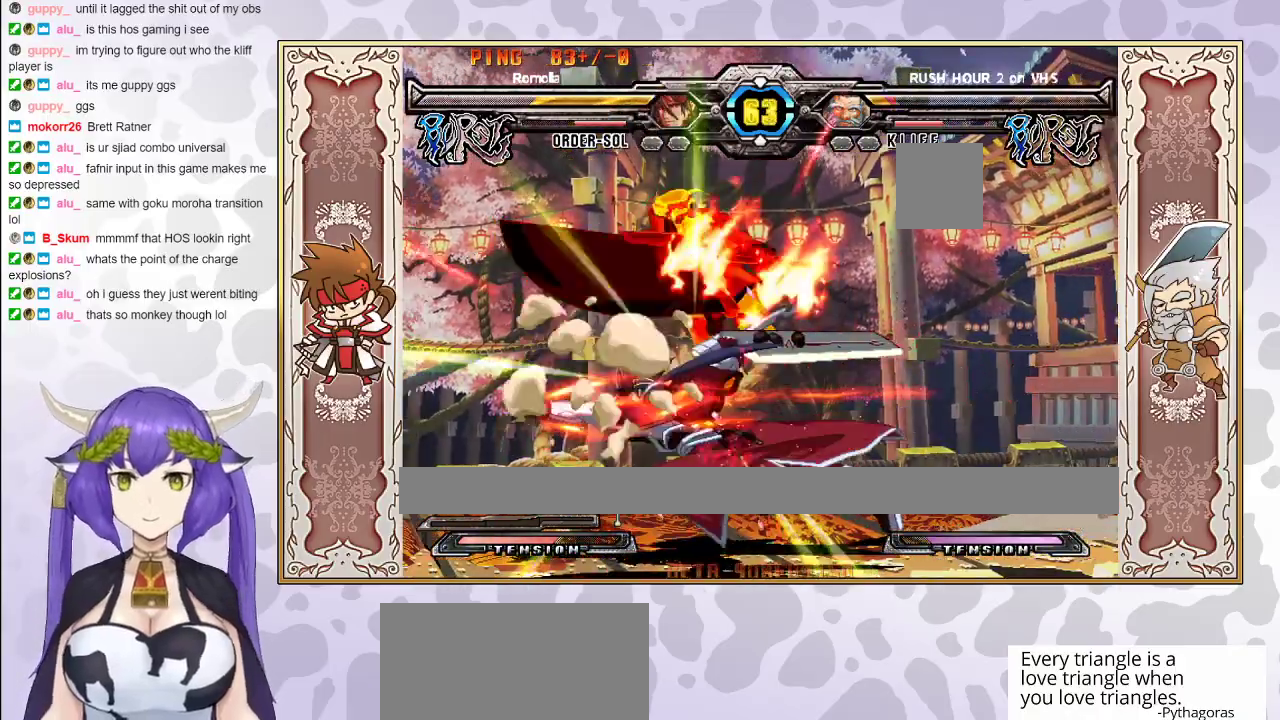
{"buttons": [], "events": []}
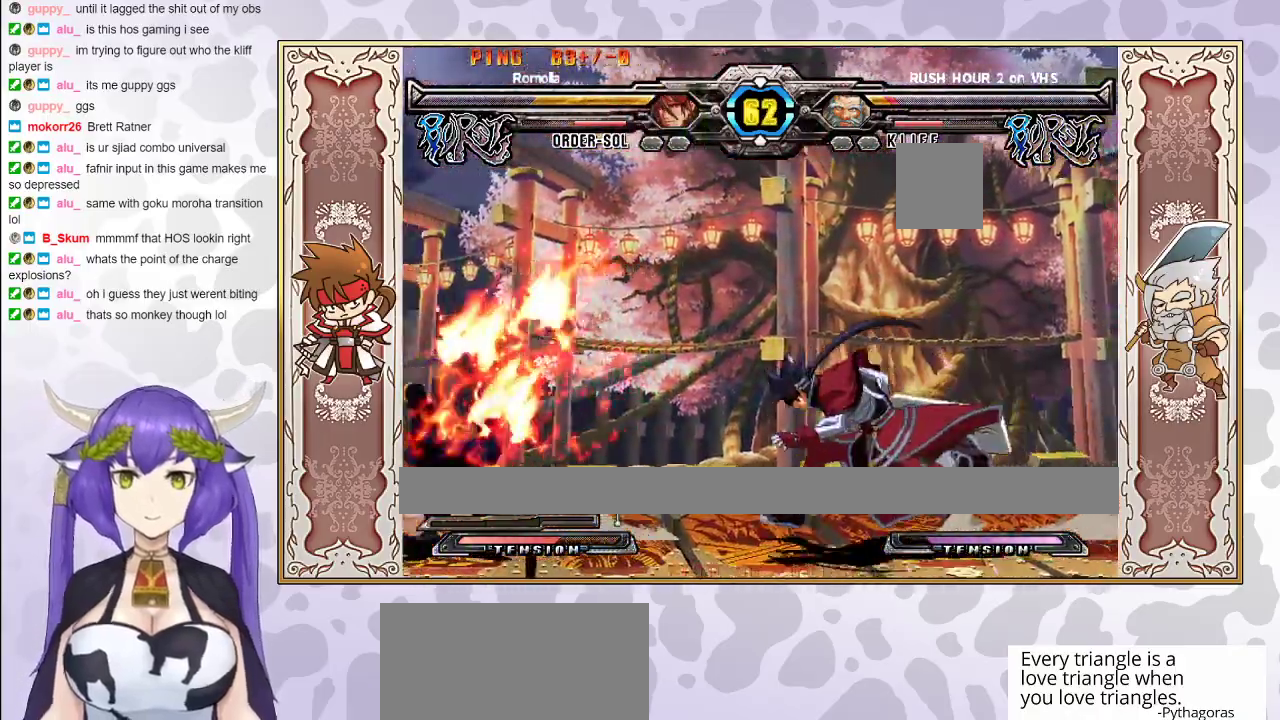
{"buttons": [], "events": [[383, "R1", "down"], [467, "R1", "up"]]}